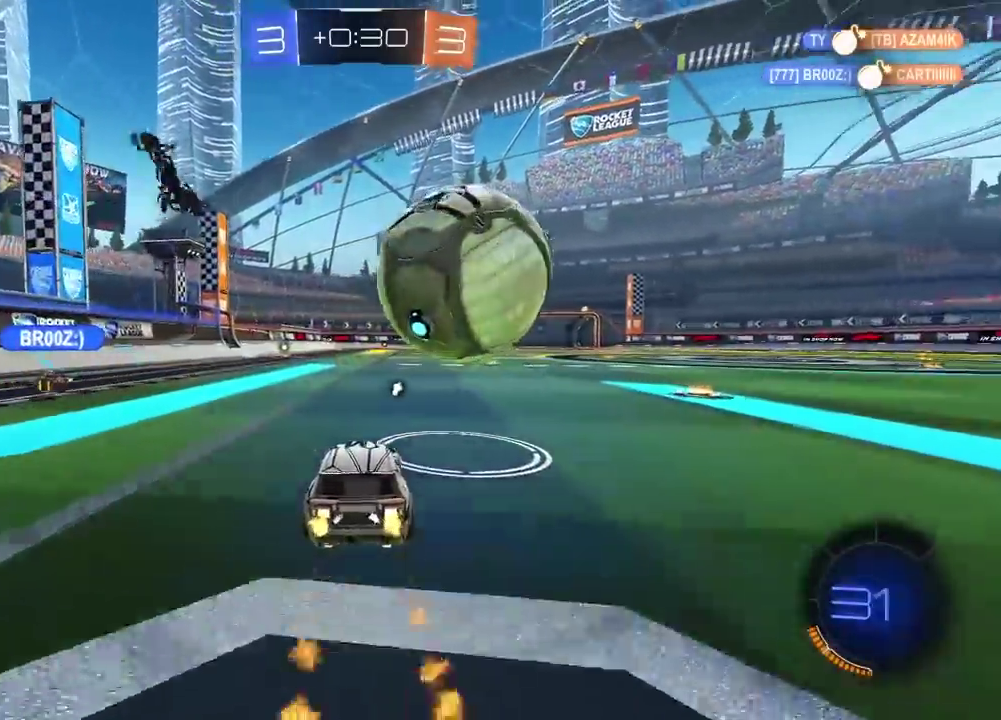
Gameplay with a controller (PlayStation layout); each line is a JSON object with the inputs held at the frame after it. "events" lists button and stick changes between this image and that frame as [ms after this image, input, new state], when the widget could be followed in between. Not read: R1.
{"buttons": [], "left_stick": "center", "right_stick": "center", "events": [[117, "CIRCLE", "up"], [383, "R2", "up"]]}
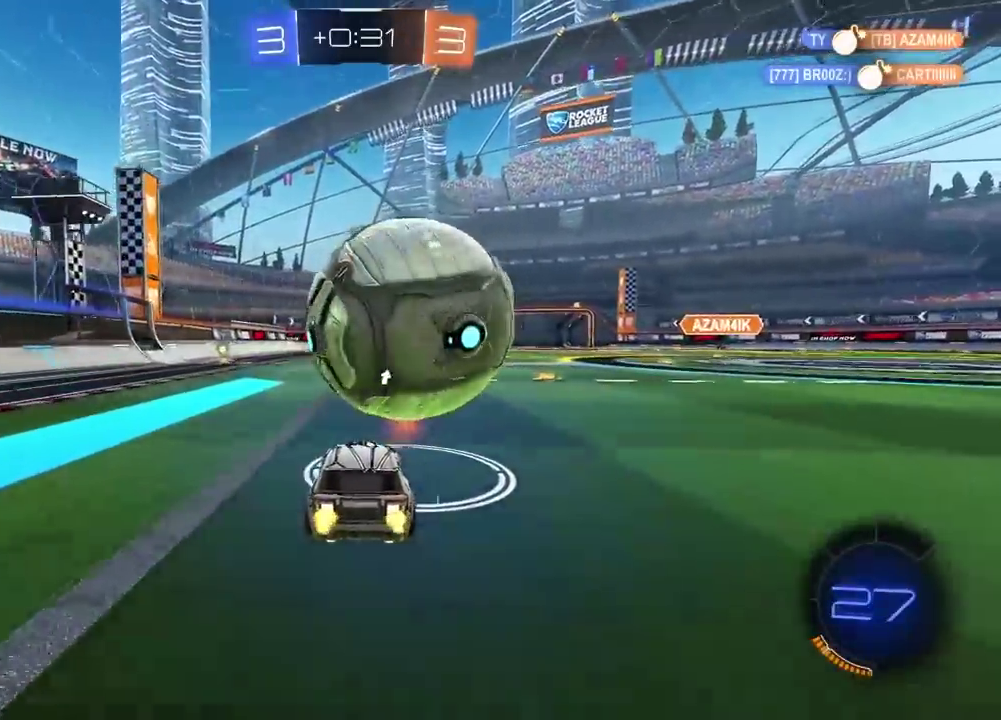
{"buttons": ["CIRCLE", "R2"], "left_stick": "center", "right_stick": "center", "events": [[50, "R2", "down"], [150, "left_stick", "right"], [217, "left_stick", "center"], [250, "CIRCLE", "down"]]}
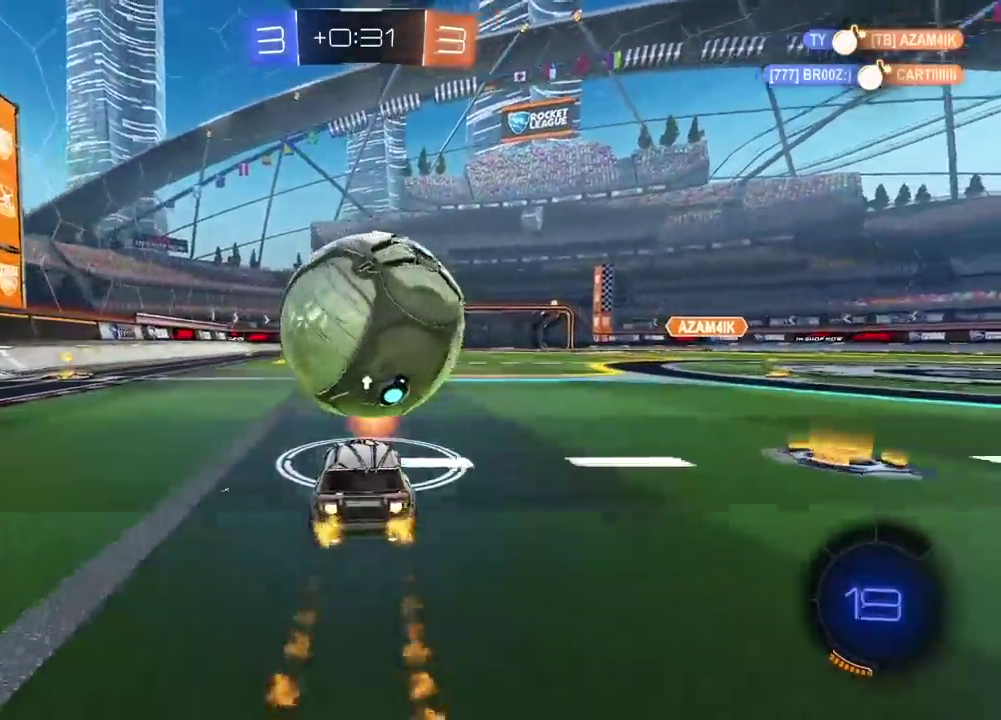
{"buttons": ["R2"], "left_stick": "center", "right_stick": "center", "events": [[133, "CIRCLE", "up"]]}
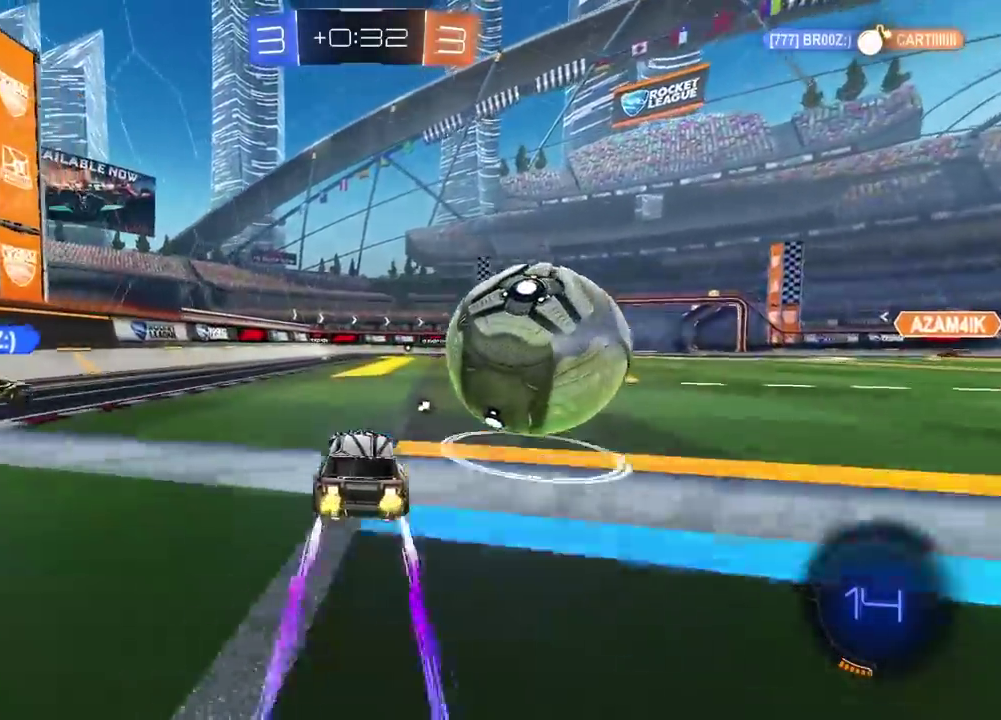
{"buttons": ["R2"], "left_stick": "center", "right_stick": "center", "events": [[100, "left_stick", "right"], [183, "left_stick", "center"]]}
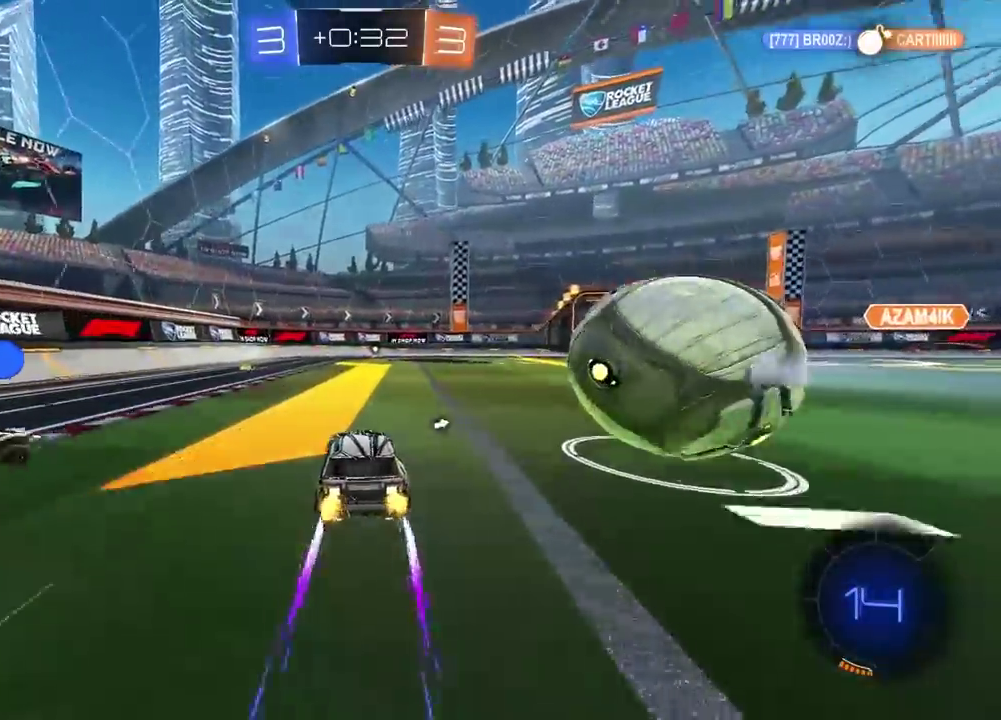
{"buttons": ["R2"], "left_stick": "left", "right_stick": "center", "events": [[250, "left_stick", "right"], [500, "left_stick", "left"]]}
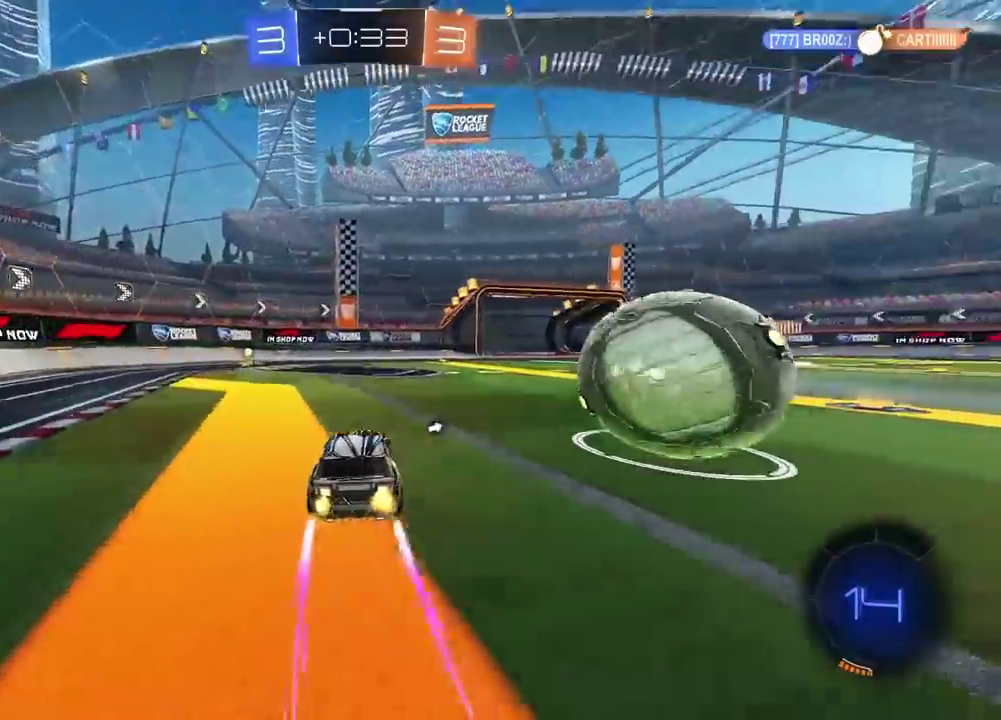
{"buttons": ["R2"], "left_stick": "right", "right_stick": "center", "events": [[33, "R2", "up"], [83, "left_stick", "down-left"], [167, "left_stick", "left"], [317, "R2", "down"], [350, "left_stick", "right"]]}
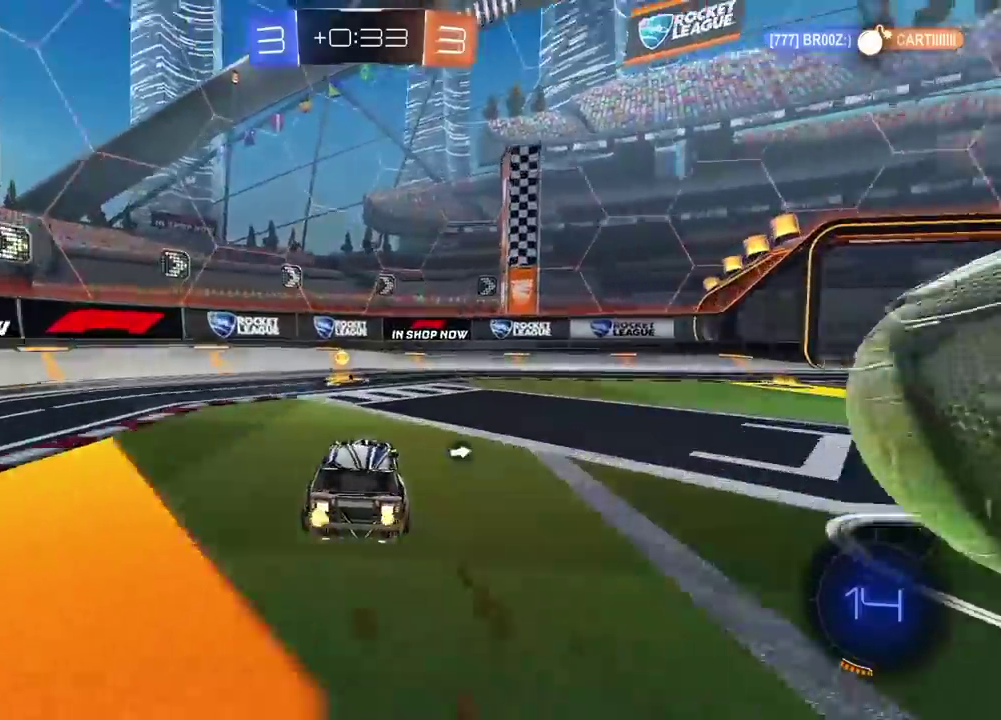
{"buttons": [], "left_stick": "right", "right_stick": "center", "events": [[150, "CIRCLE", "down"], [400, "CIRCLE", "up"], [500, "R2", "up"]]}
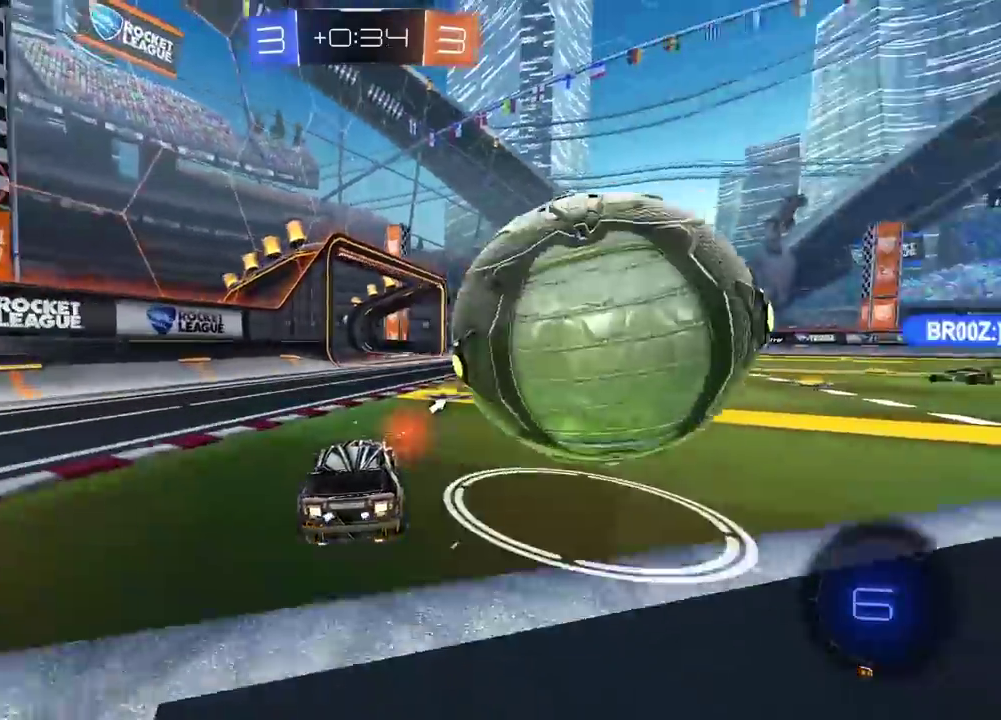
{"buttons": ["R2"], "left_stick": "center", "right_stick": "center", "events": [[67, "L2", "down"], [183, "L2", "up"], [333, "left_stick", "center"], [500, "R2", "down"]]}